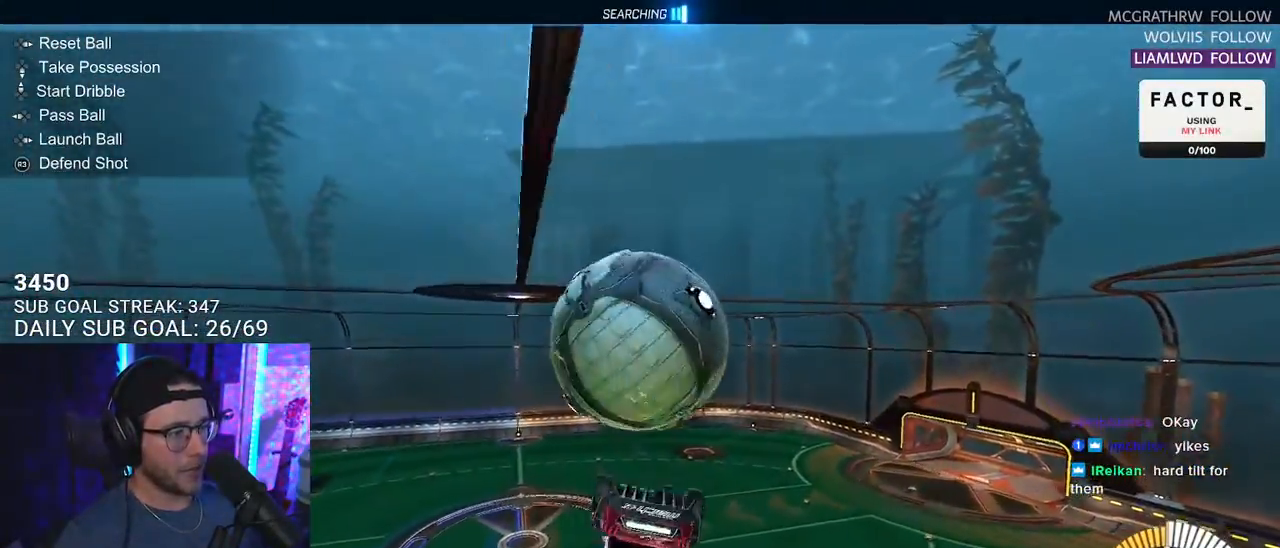
Gameplay with a controller (PlayStation layout); each line is a JSON object with the inputs held at the frame after it. "events" lists button and stick changes between this image and that frame as [ms after this image, input, new state], when the widget could be followed in between. Not read: SELECT START.
{"buttons": ["L3"], "left_stick": "up-right", "right_stick": "center", "events": [[100, "left_stick", "up-right"], [183, "R1", "up"], [300, "L3", "down"]]}
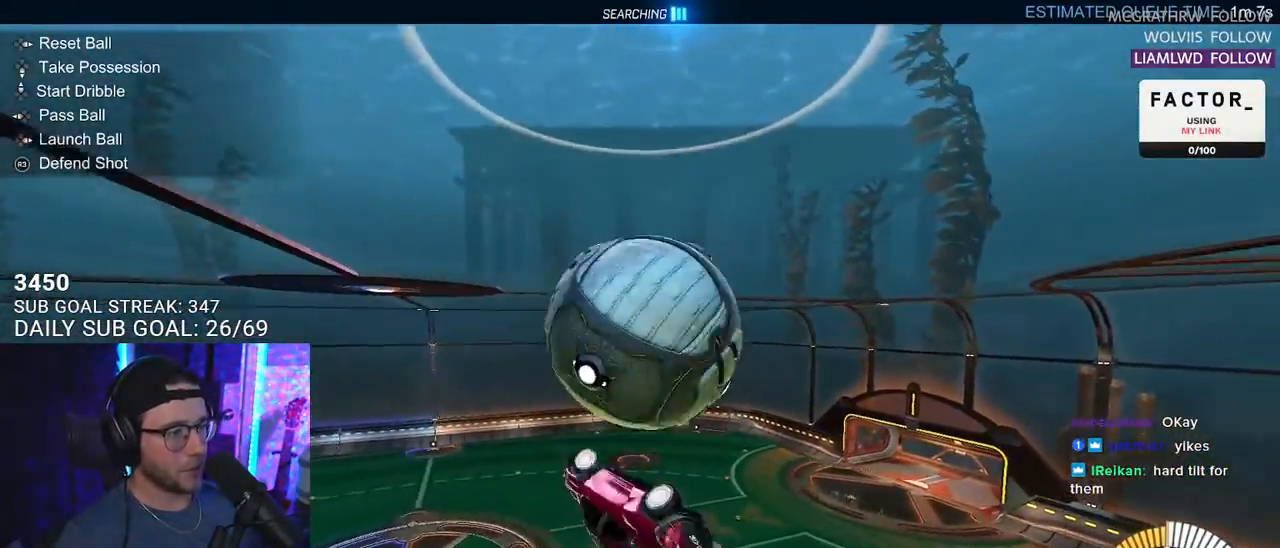
{"buttons": ["R1"], "left_stick": "down-left", "right_stick": "center", "events": [[17, "L3", "up"], [100, "L3", "down"], [150, "left_stick", "down"], [233, "L3", "up"], [283, "left_stick", "down-left"], [333, "R1", "down"]]}
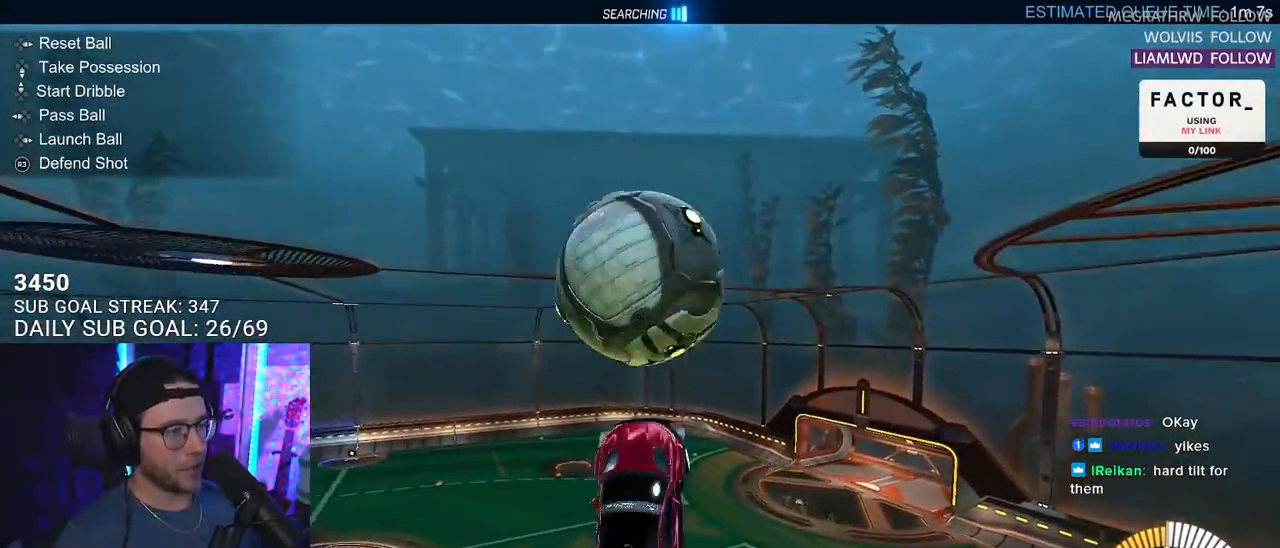
{"buttons": [], "left_stick": "down", "right_stick": "center", "events": [[17, "R1", "up"], [67, "left_stick", "down-right"], [200, "R1", "down"], [200, "left_stick", "down"], [317, "R1", "up"]]}
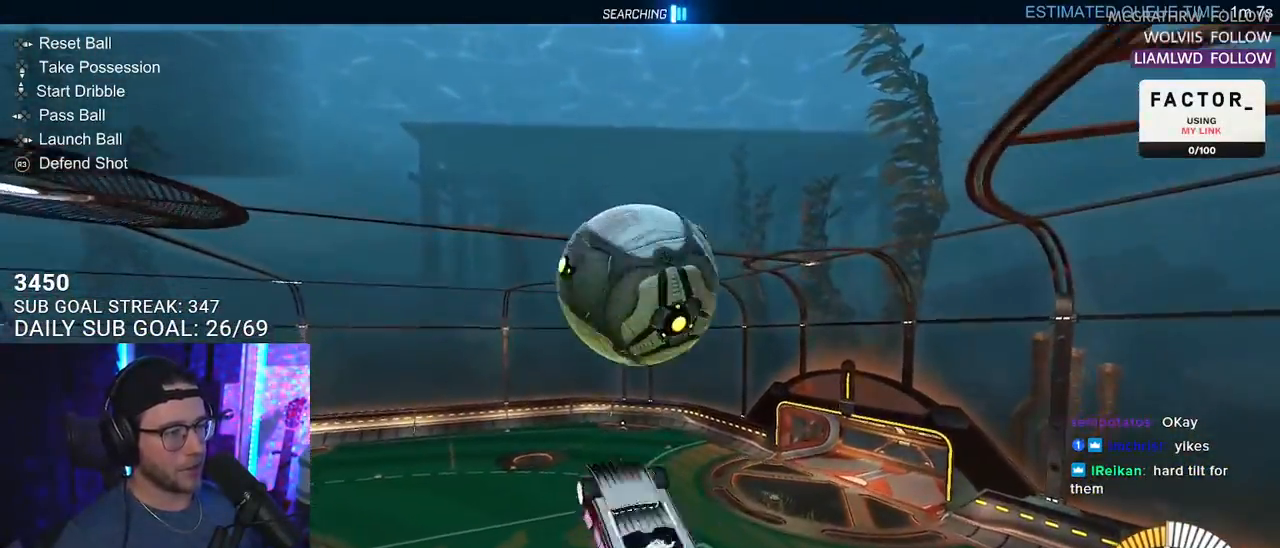
{"buttons": ["SQUARE"], "left_stick": "up-right", "right_stick": "center", "events": [[33, "CROSS", "down"], [100, "SQUARE", "down"], [150, "R1", "down"], [183, "left_stick", "down-right"], [233, "CROSS", "up"], [300, "left_stick", "right"], [400, "R1", "up"], [450, "left_stick", "up-right"]]}
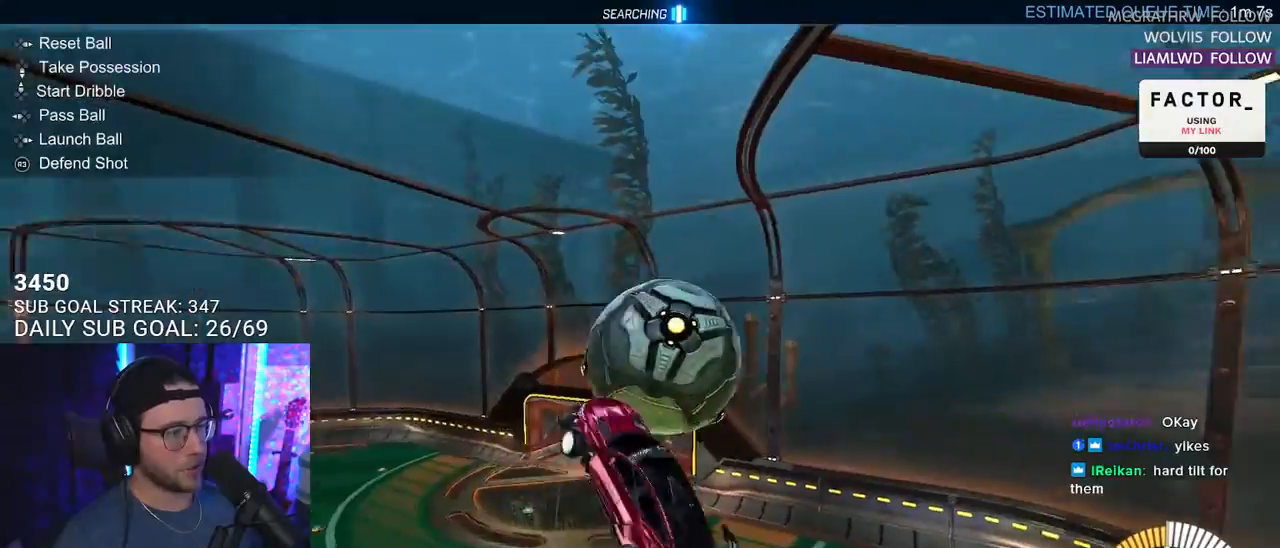
{"buttons": [], "left_stick": "up-right", "right_stick": "center", "events": [[17, "L3", "down"], [250, "L3", "up"], [283, "left_stick", "down-right"], [383, "SQUARE", "up"], [450, "left_stick", "up-right"]]}
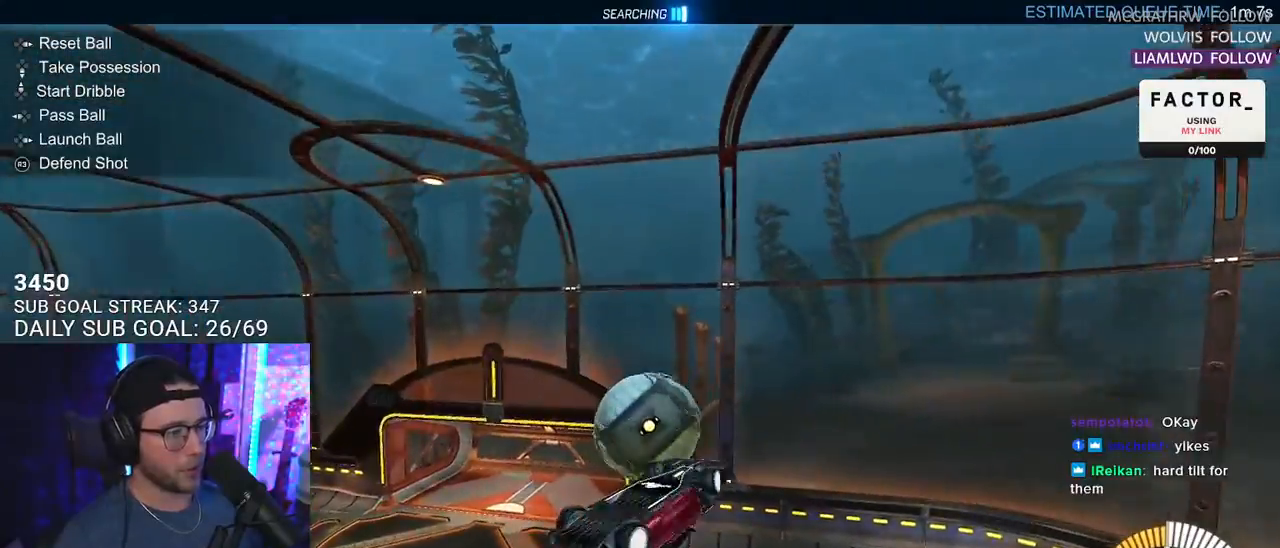
{"buttons": ["R2", "L3"], "left_stick": "up", "right_stick": "center", "events": [[33, "R1", "down"], [50, "left_stick", "center"], [150, "DPAD_DOWN", "down"], [267, "DPAD_DOWN", "up"], [317, "R1", "up"], [317, "R2", "down"], [433, "left_stick", "up"], [500, "L3", "down"]]}
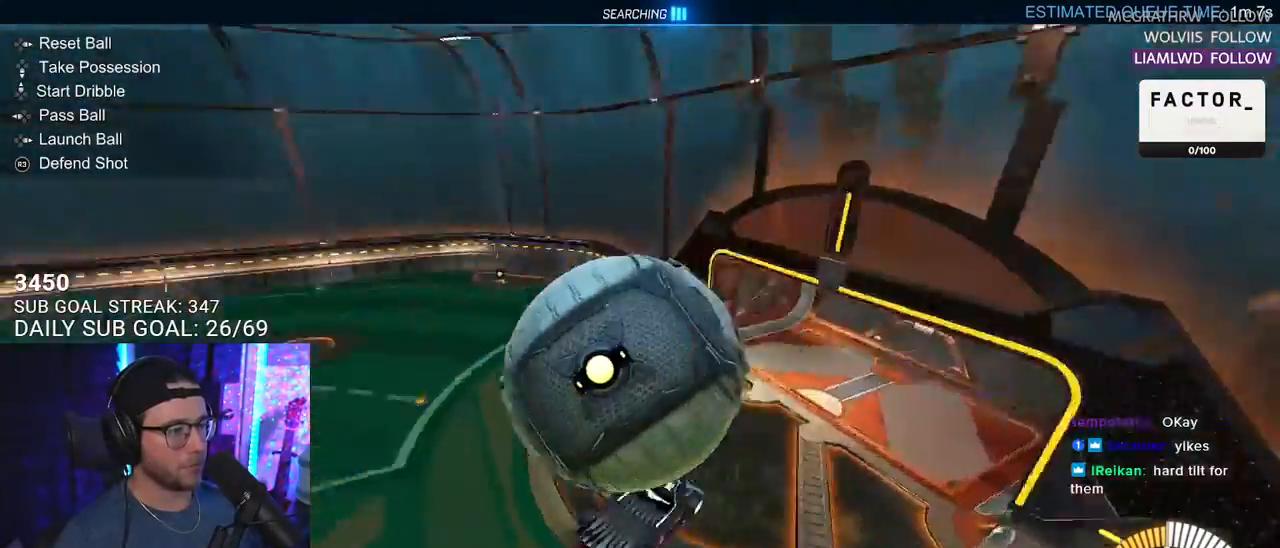
{"buttons": ["R2"], "left_stick": "center", "right_stick": "center", "events": [[200, "left_stick", "down-left"], [417, "L3", "up"], [467, "left_stick", "center"]]}
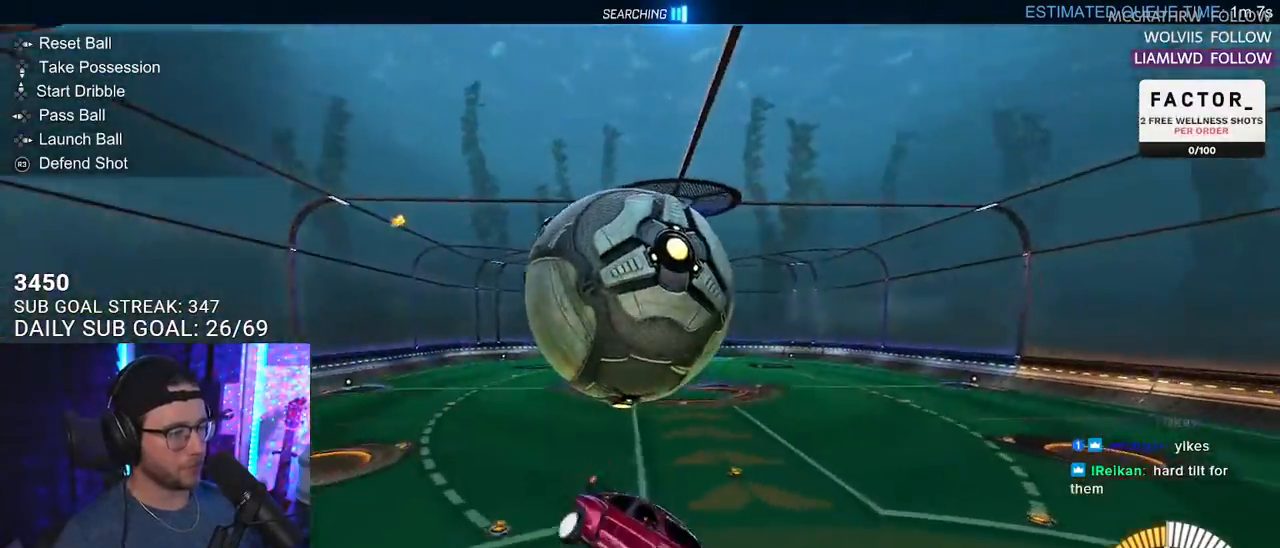
{"buttons": ["R2"], "left_stick": "left", "right_stick": "center", "events": [[117, "left_stick", "left"]]}
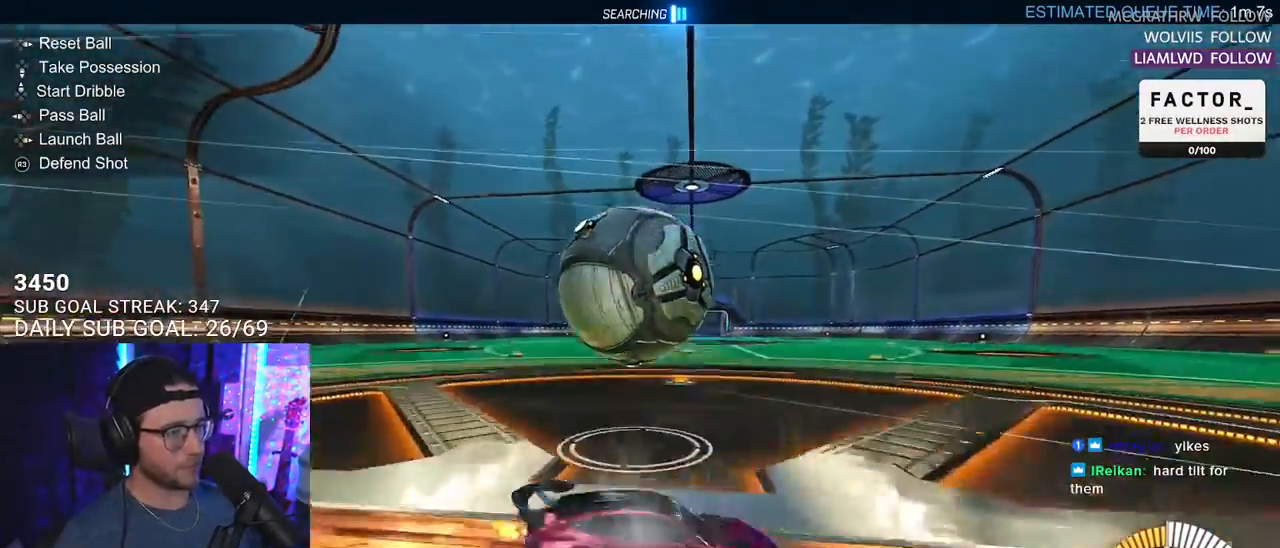
{"buttons": ["R2"], "left_stick": "down-left", "right_stick": "center", "events": [[133, "CROSS", "down"], [183, "L2", "down"], [200, "CROSS", "up"], [267, "CROSS", "down"], [300, "SQUARE", "down"], [333, "R1", "down"], [350, "L2", "up"], [367, "CROSS", "up"], [367, "left_stick", "down-left"], [400, "R1", "up"], [433, "SQUARE", "up"]]}
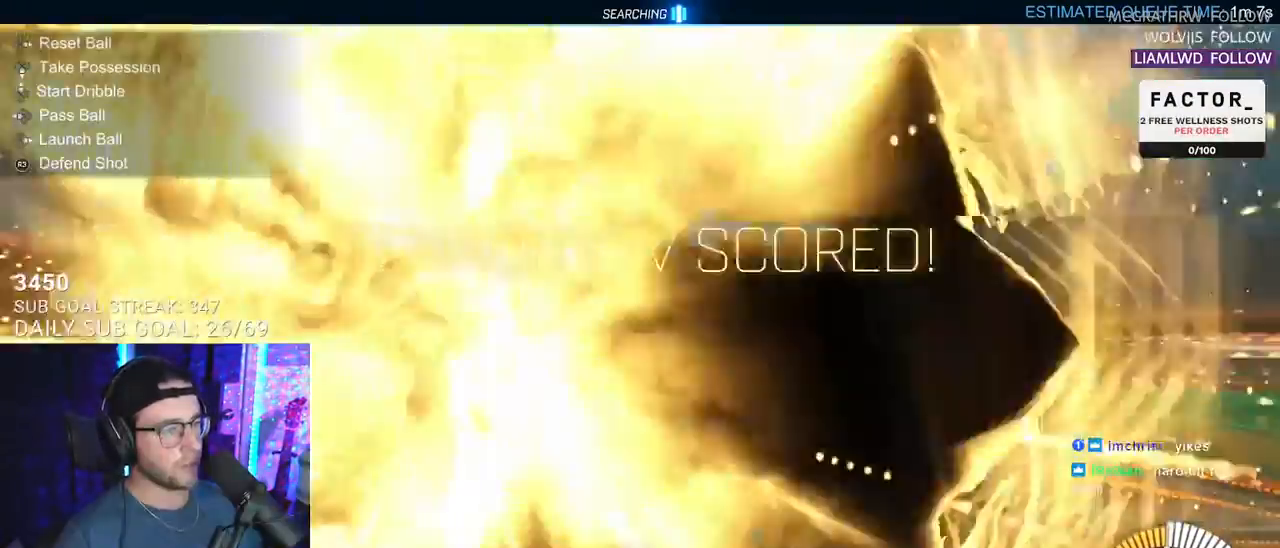
{"buttons": ["R2"], "left_stick": "center", "right_stick": "center", "events": [[17, "left_stick", "center"], [133, "DPAD_RIGHT", "down"], [167, "R2", "up"], [217, "DPAD_RIGHT", "up"], [283, "DPAD_LEFT", "down"], [383, "DPAD_LEFT", "up"], [383, "R2", "down"]]}
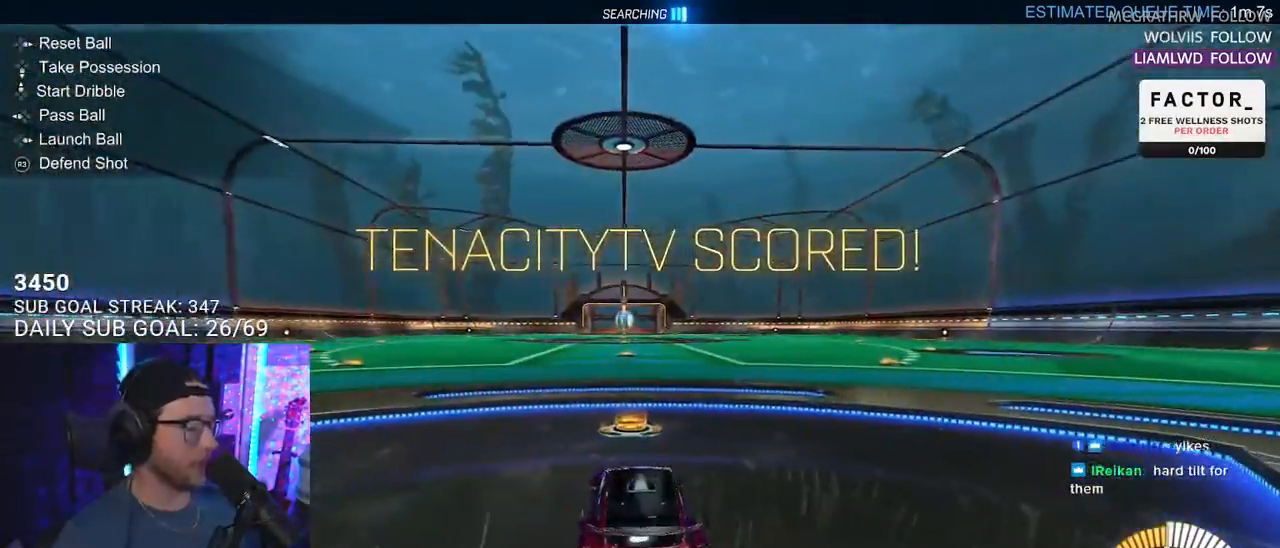
{"buttons": ["L2"], "left_stick": "center", "right_stick": "center", "events": [[367, "L2", "down"], [483, "R2", "up"]]}
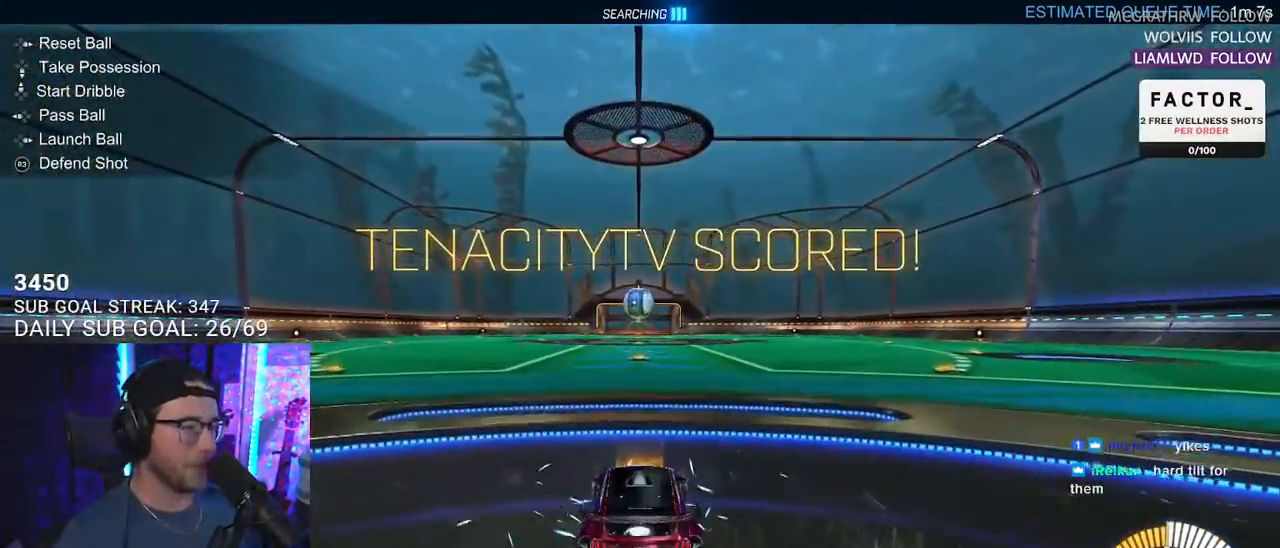
{"buttons": ["R2"], "left_stick": "center", "right_stick": "center", "events": [[183, "R2", "down"], [267, "L2", "up"]]}
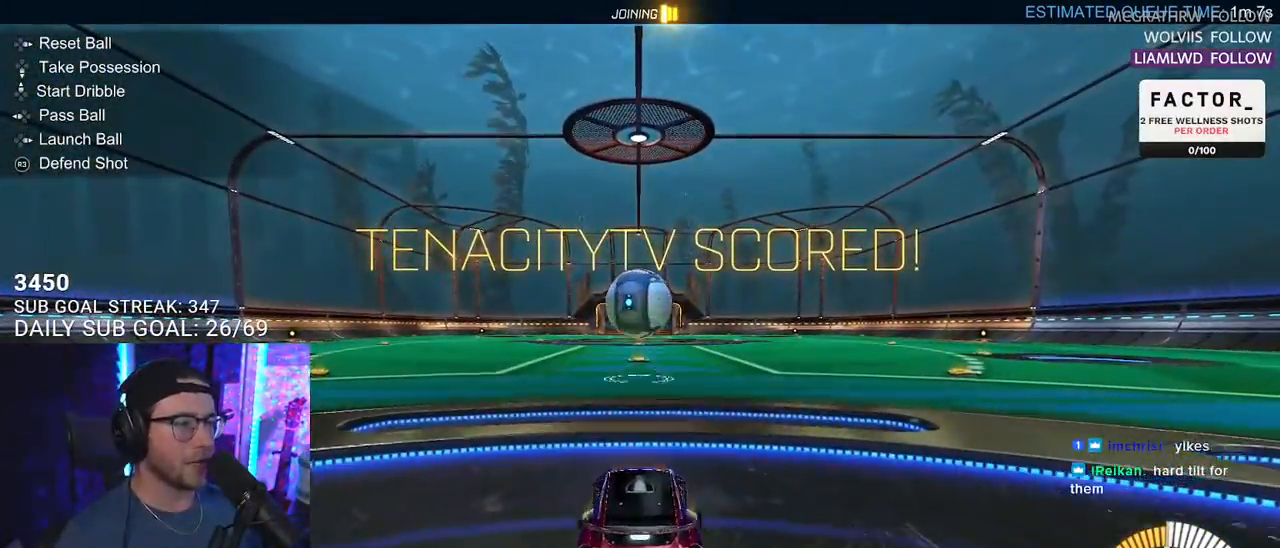
{"buttons": ["CROSS", "R2"], "left_stick": "down", "right_stick": "center", "events": [[317, "R1", "down"], [483, "R1", "up"], [483, "left_stick", "down"], [500, "CROSS", "down"]]}
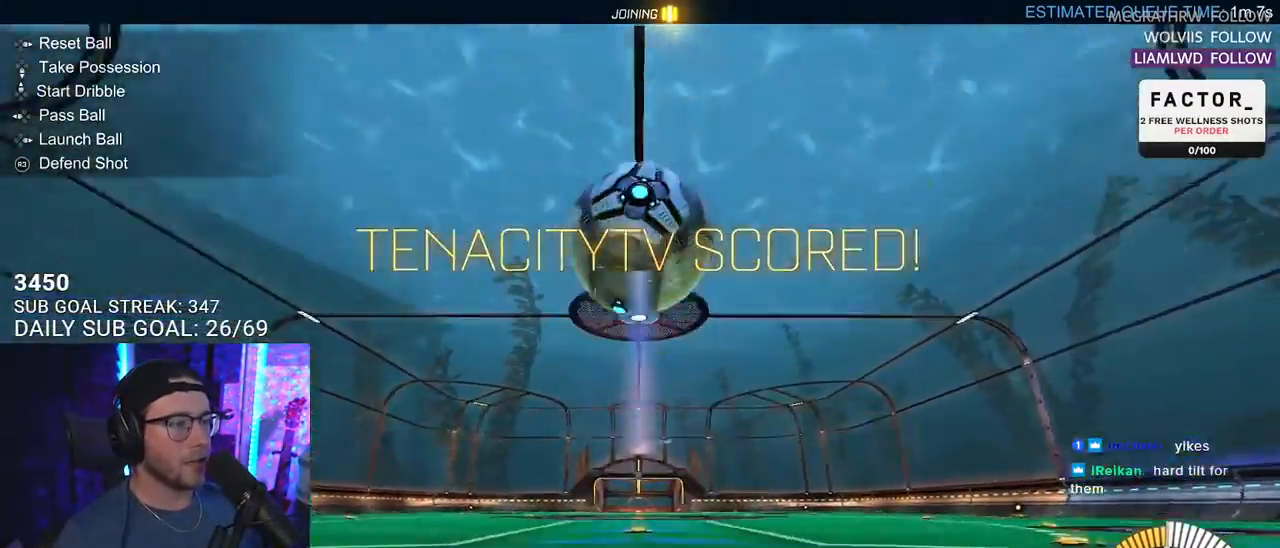
{"buttons": ["R1", "R2", "L3"], "left_stick": "left", "right_stick": "center", "events": [[183, "CROSS", "up"], [217, "left_stick", "center"], [283, "CROSS", "down"], [300, "left_stick", "down-left"], [350, "L3", "down"], [417, "R1", "down"], [450, "CROSS", "up"], [483, "left_stick", "left"]]}
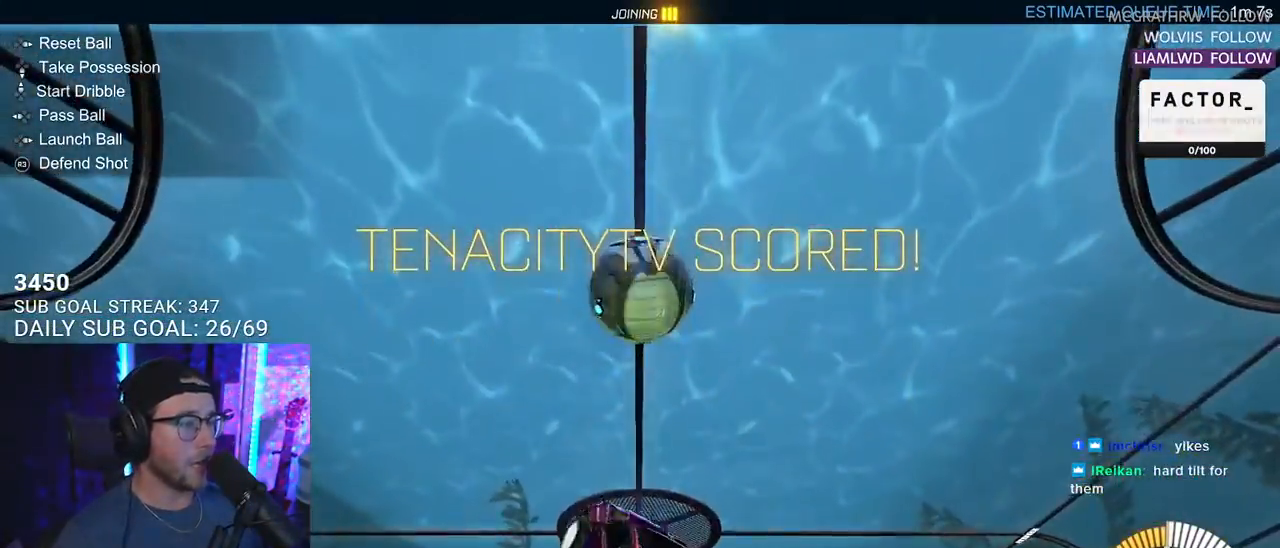
{"buttons": ["R1", "R2", "L3"], "left_stick": "down-left", "right_stick": "center", "events": [[33, "left_stick", "up-left"], [200, "left_stick", "up"], [400, "left_stick", "down-left"]]}
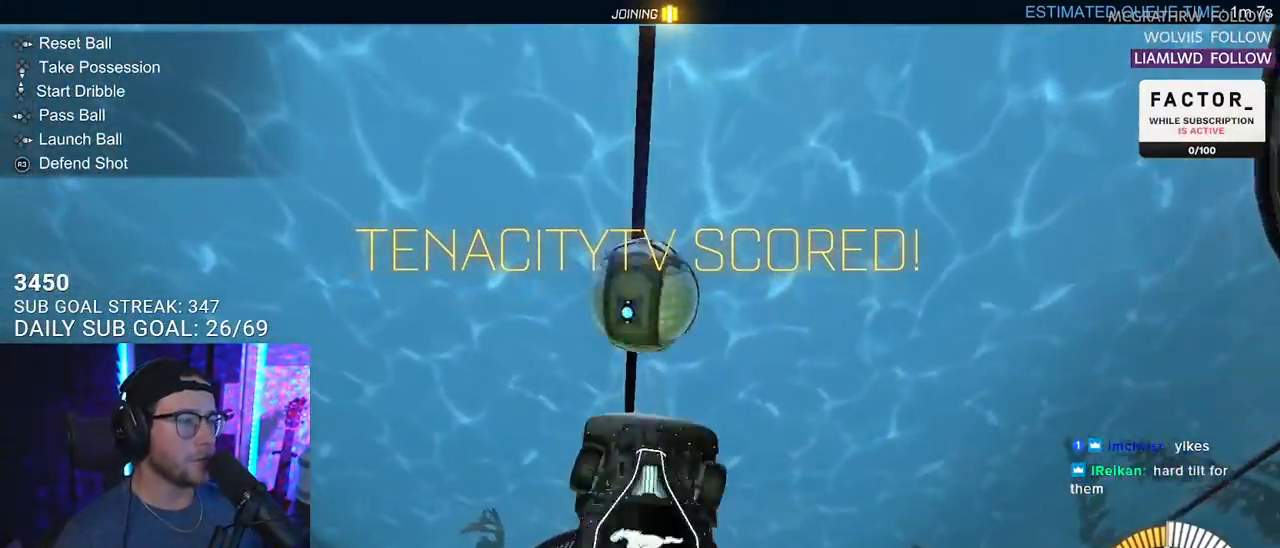
{"buttons": ["R1", "R2", "L3"], "left_stick": "down", "right_stick": "center", "events": [[133, "R1", "up"], [167, "left_stick", "up"], [250, "R1", "down"], [383, "left_stick", "down"], [417, "R1", "up"], [483, "R1", "down"]]}
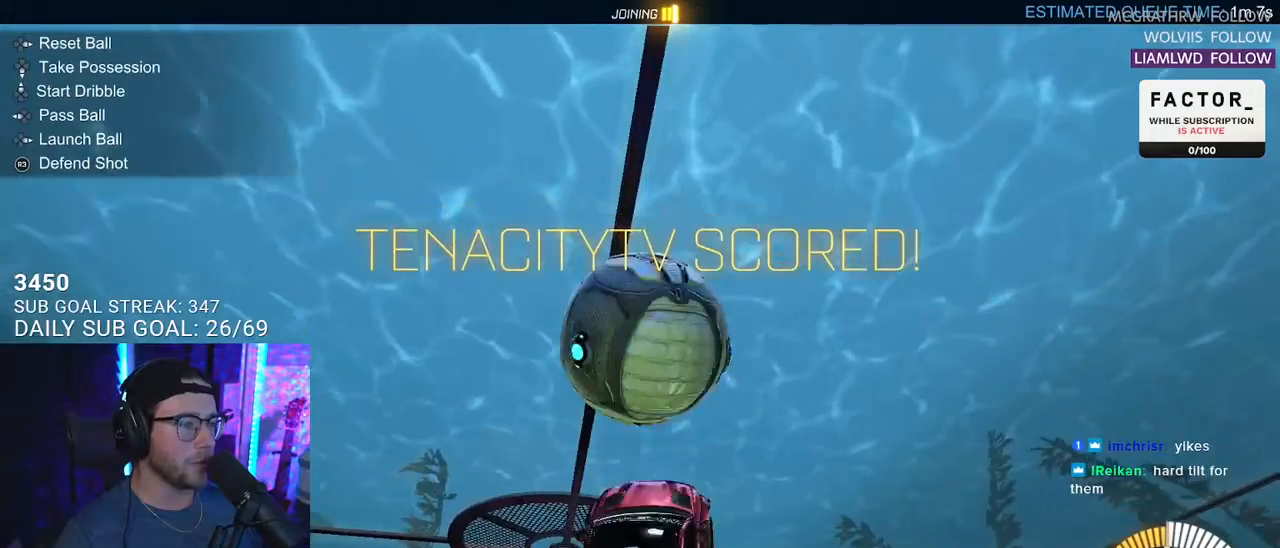
{"buttons": ["R2", "L3"], "left_stick": "center", "right_stick": "center", "events": [[17, "left_stick", "up"], [117, "left_stick", "down"], [183, "R1", "up"], [300, "left_stick", "left"], [500, "left_stick", "center"]]}
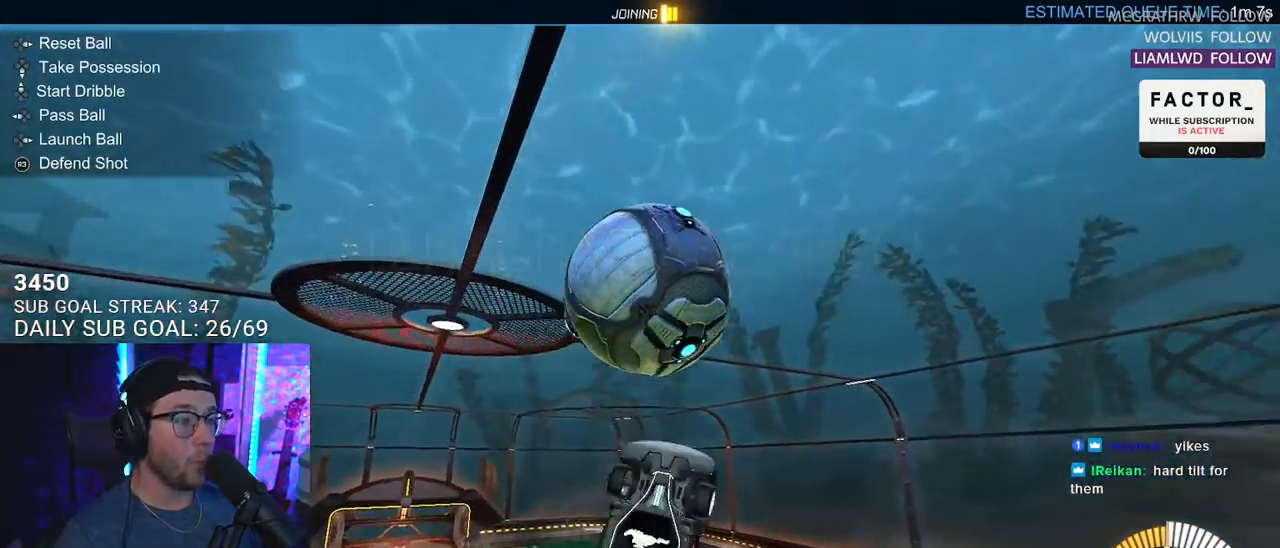
{"buttons": ["R1", "R2", "L3"], "left_stick": "down-left", "right_stick": "center", "events": [[50, "left_stick", "up"], [83, "R1", "down"], [133, "left_stick", "down-left"], [317, "left_stick", "up-left"], [450, "left_stick", "down-left"]]}
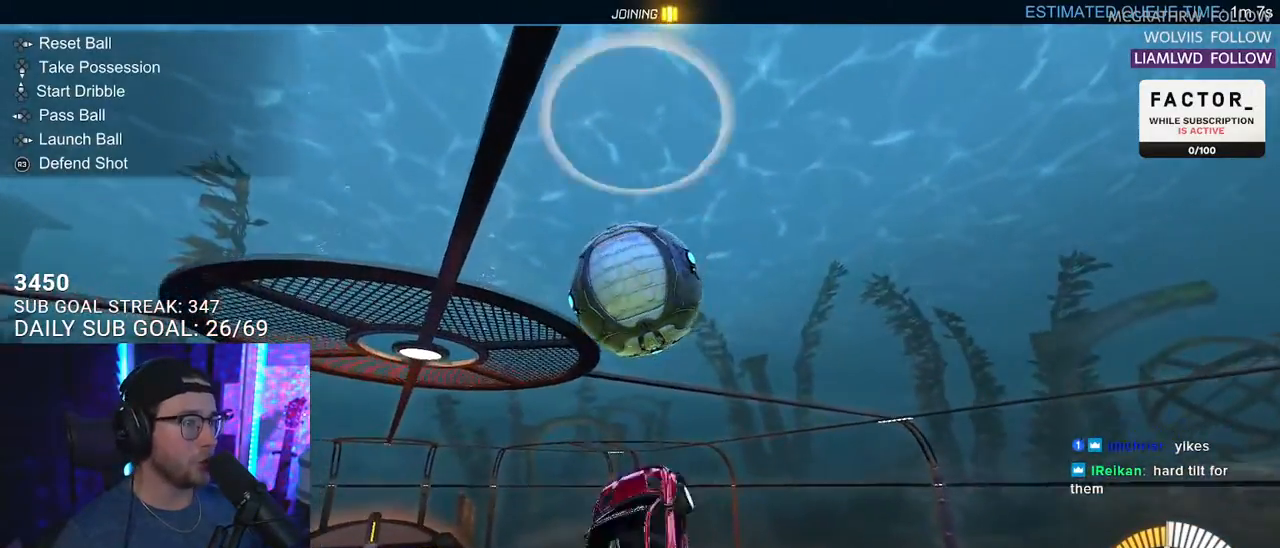
{"buttons": ["R1", "R2", "L3"], "left_stick": "down-right", "right_stick": "center", "events": [[100, "left_stick", "up-left"], [183, "R1", "up"], [217, "left_stick", "center"], [267, "left_stick", "down"], [300, "R1", "down"], [317, "left_stick", "down-right"]]}
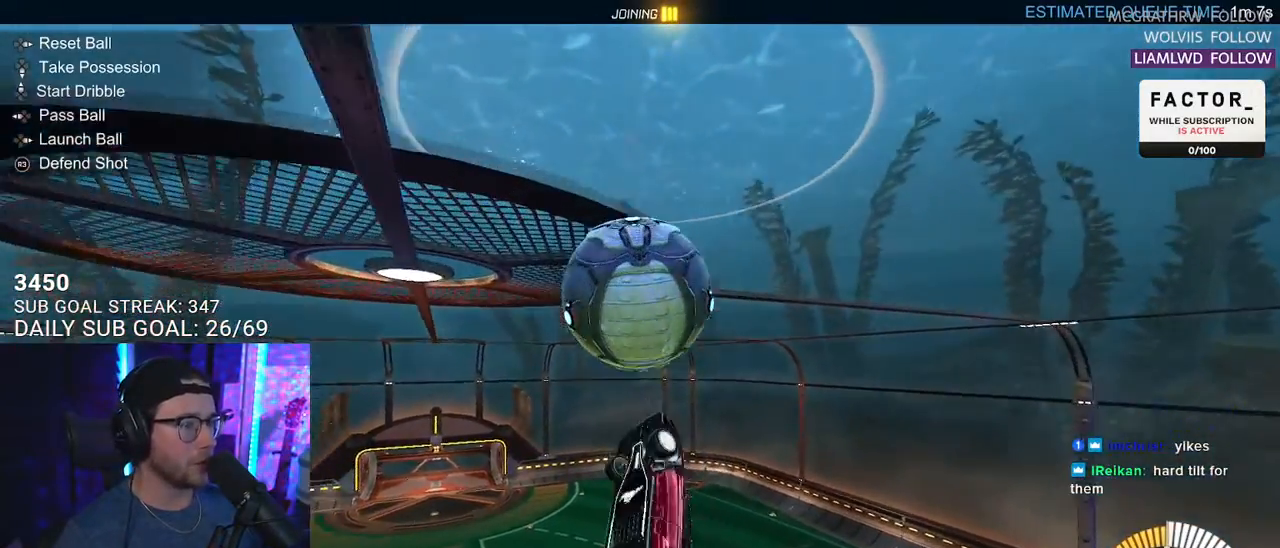
{"buttons": ["R1", "R2"], "left_stick": "up-right", "right_stick": "center", "events": [[33, "L3", "up"], [383, "left_stick", "right"], [483, "left_stick", "up-right"]]}
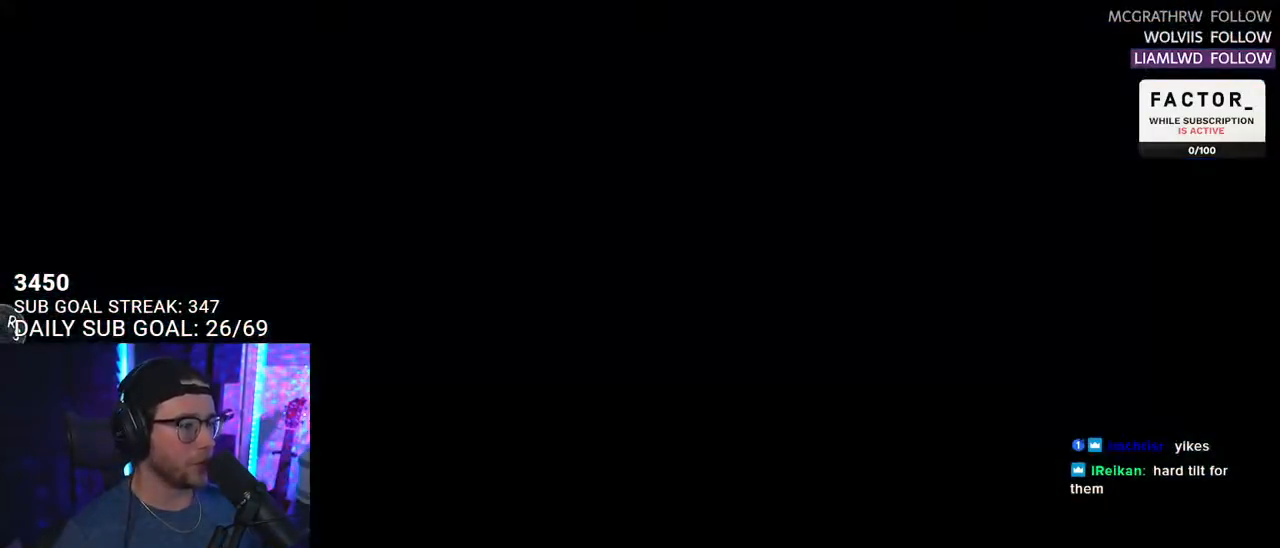
{"buttons": [], "left_stick": "center", "right_stick": "center", "events": [[33, "L3", "down"], [100, "R1", "up"], [217, "L3", "up"], [283, "R2", "up"], [300, "left_stick", "center"]]}
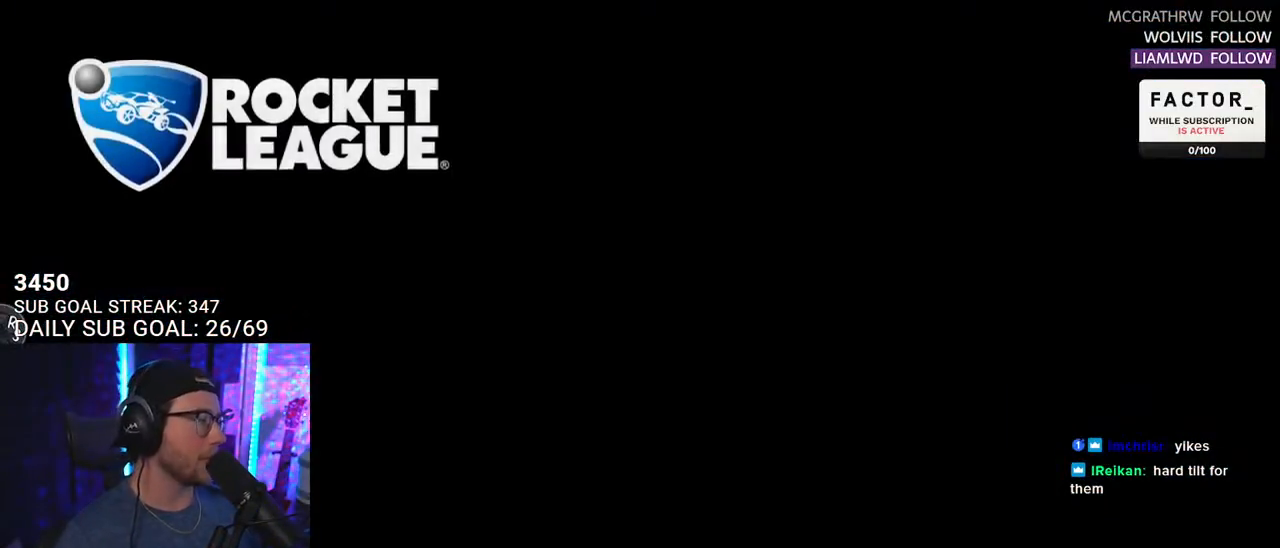
{"buttons": [], "left_stick": "center", "right_stick": "center", "events": []}
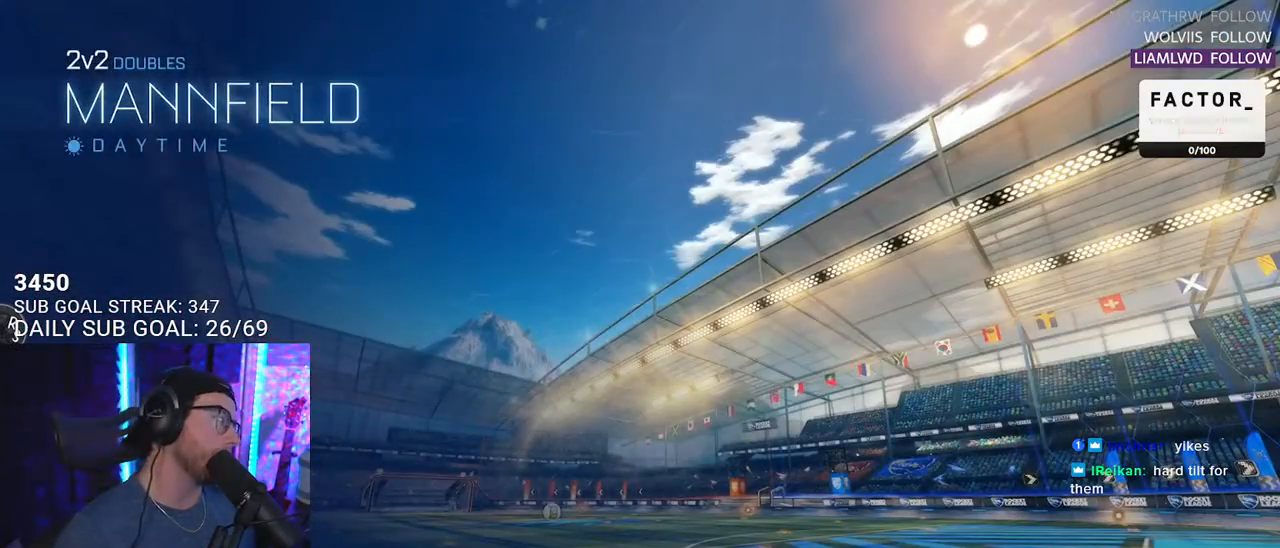
{"buttons": [], "left_stick": "center", "right_stick": "center", "events": []}
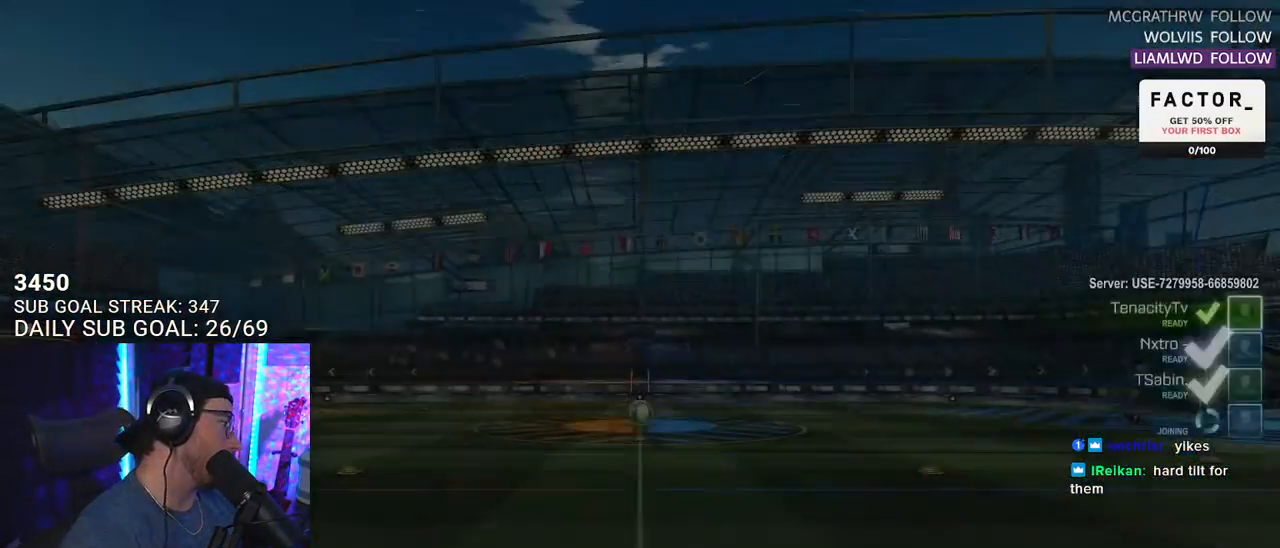
{"buttons": [], "left_stick": "center", "right_stick": "center", "events": []}
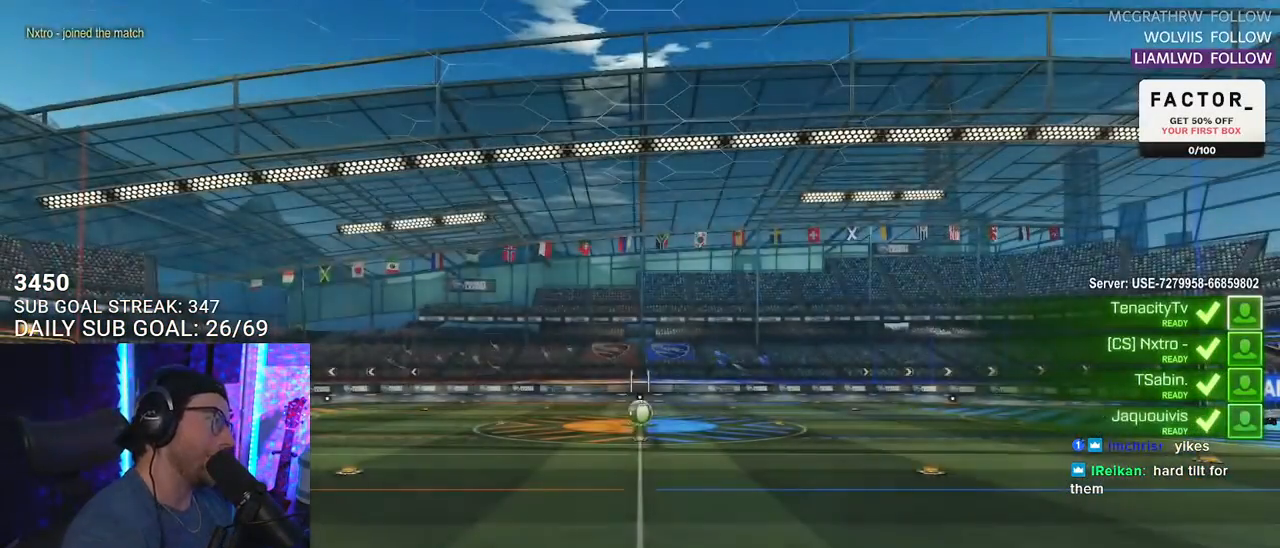
{"buttons": [], "left_stick": "center", "right_stick": "center", "events": []}
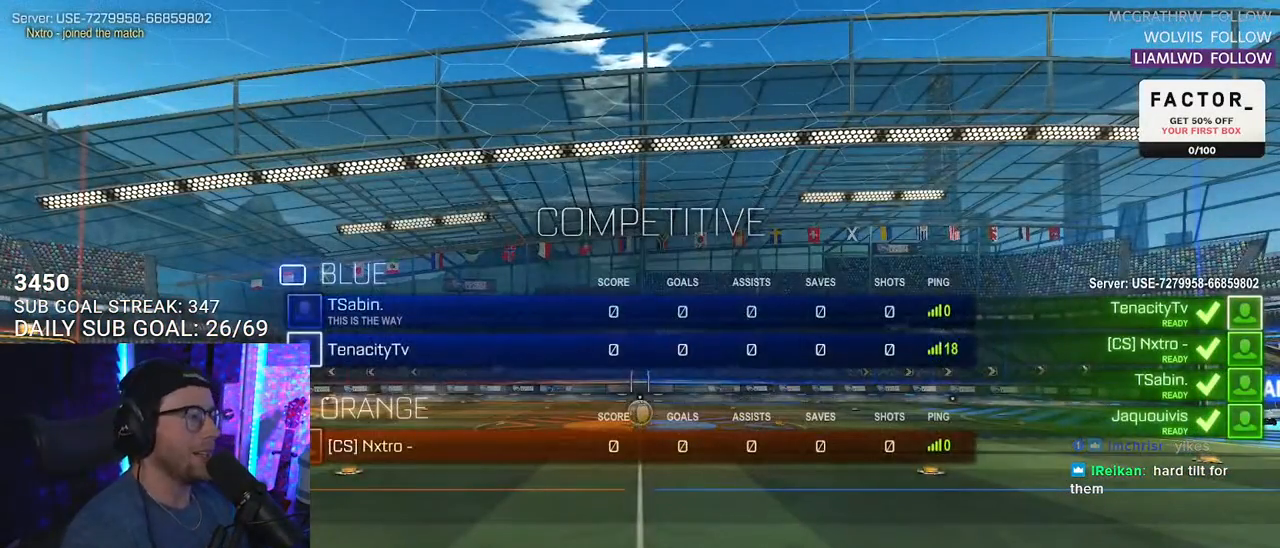
{"buttons": [], "left_stick": "center", "right_stick": "center", "events": []}
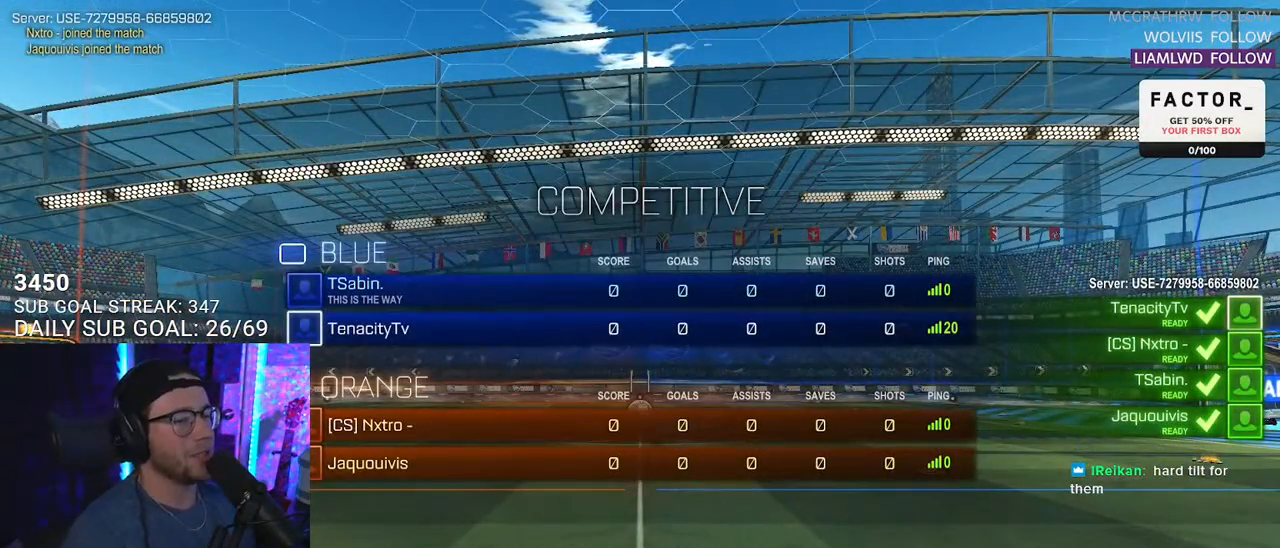
{"buttons": [], "left_stick": "center", "right_stick": "center", "events": []}
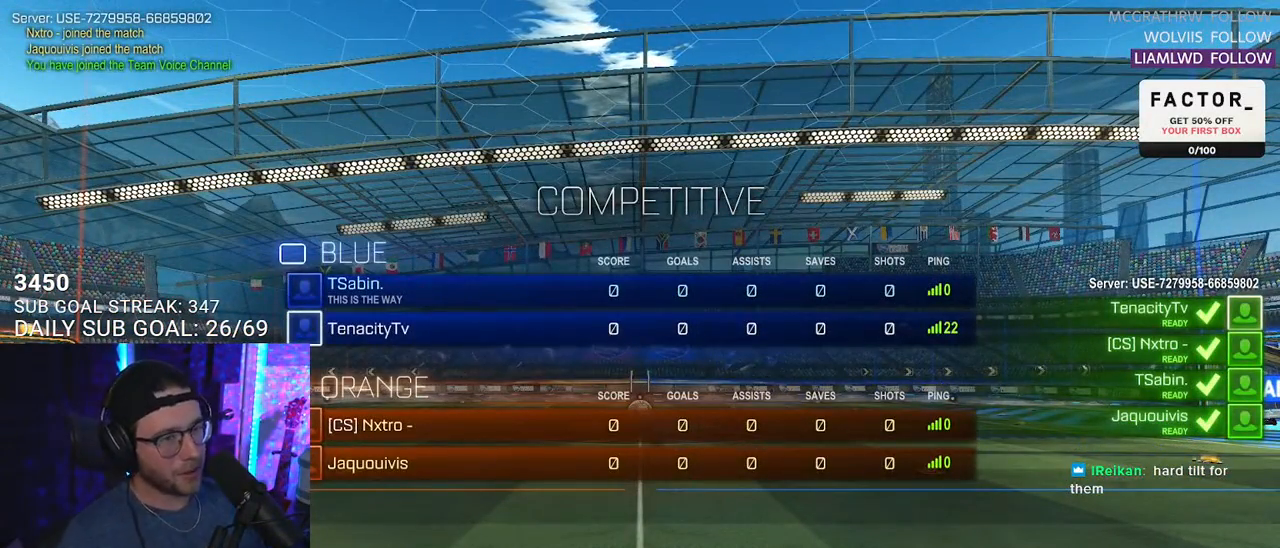
{"buttons": [], "left_stick": "center", "right_stick": "center", "events": []}
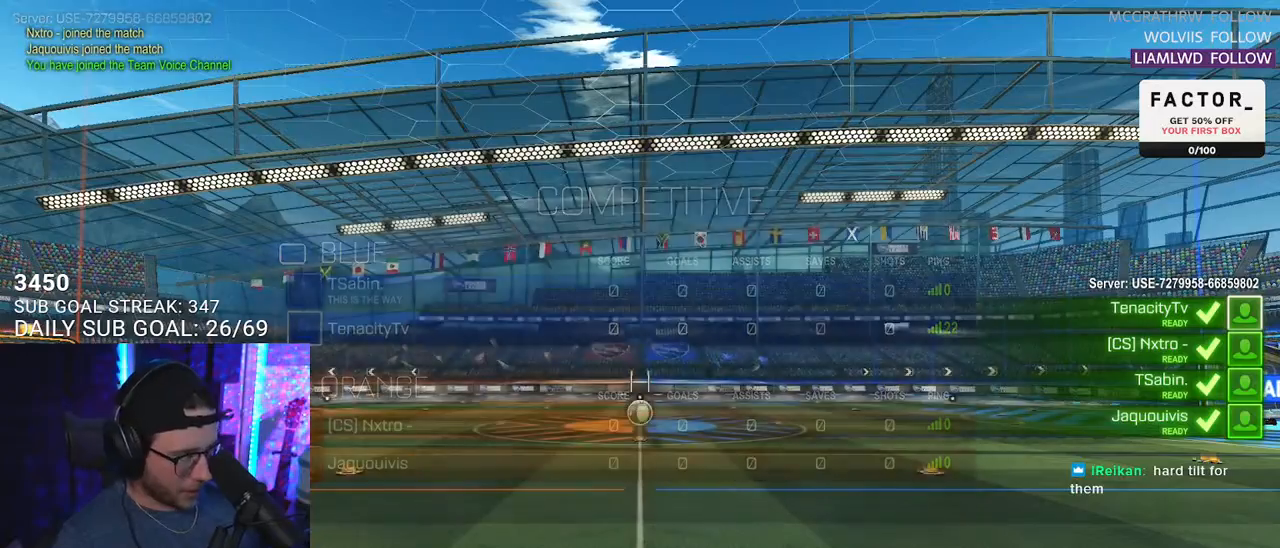
{"buttons": ["R2"], "left_stick": "center", "right_stick": "center", "events": [[400, "R2", "down"]]}